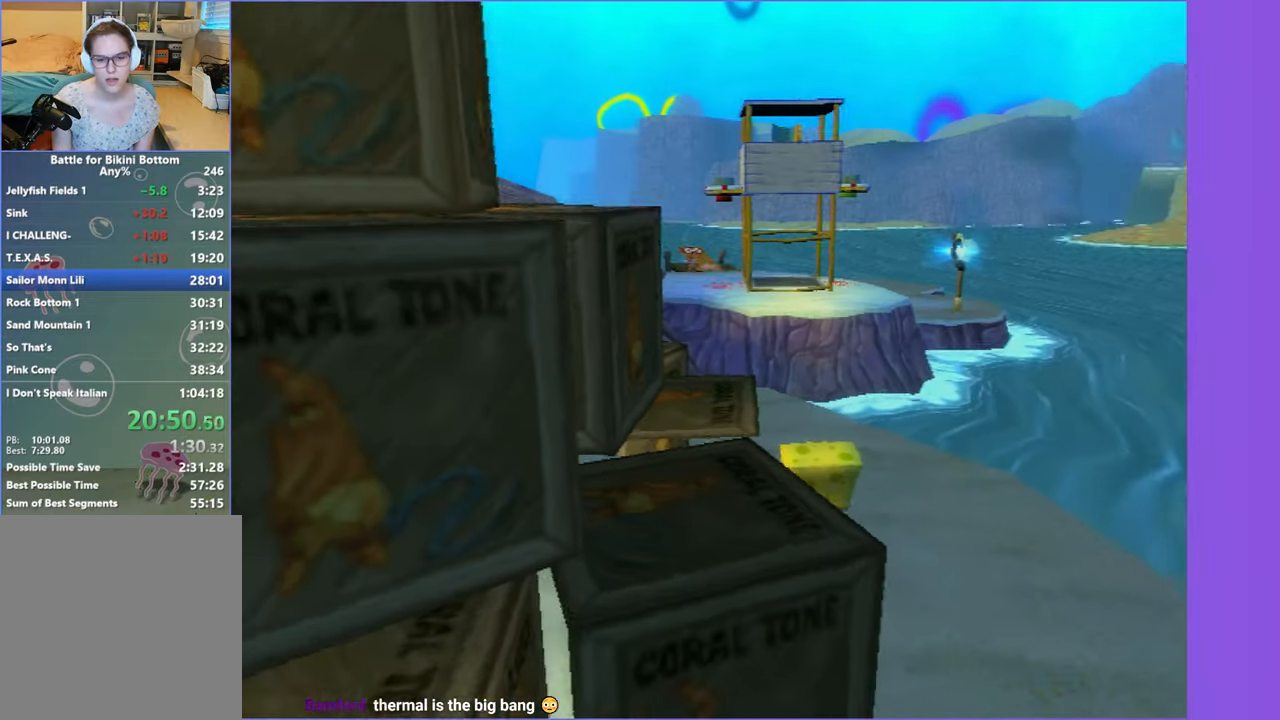
Gameplay with a controller (Xbox layout); each line is a JSON object with the inputs held at the frame after it. "button_events" lists button changes between this image and that frame as [ms after this image, input, new state], when the widget could be followed in between (sticks are given only as held states). Not read: L3 R3.
{"buttons": [], "left_stick": "center", "right_stick": "center", "button_events": []}
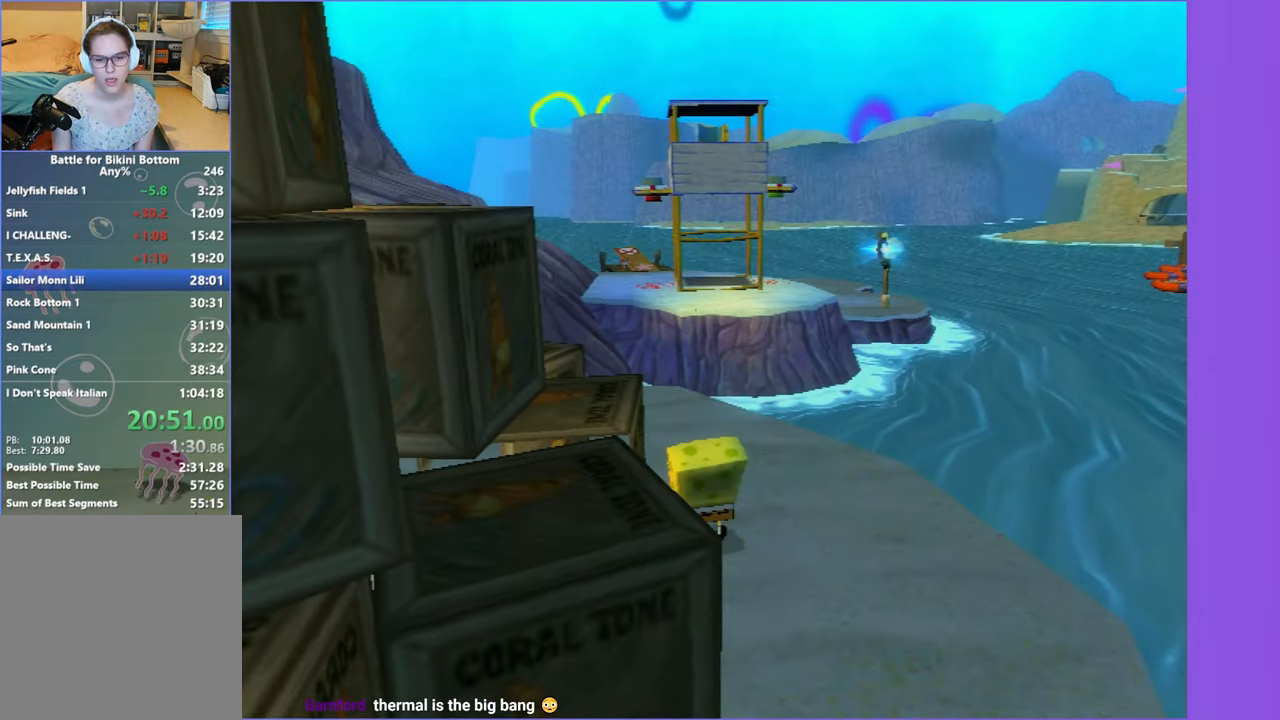
{"buttons": ["A", "DPAD_DOWN"], "left_stick": "center", "right_stick": "center", "button_events": [[134, "A", "down"], [134, "DPAD_DOWN", "down"]]}
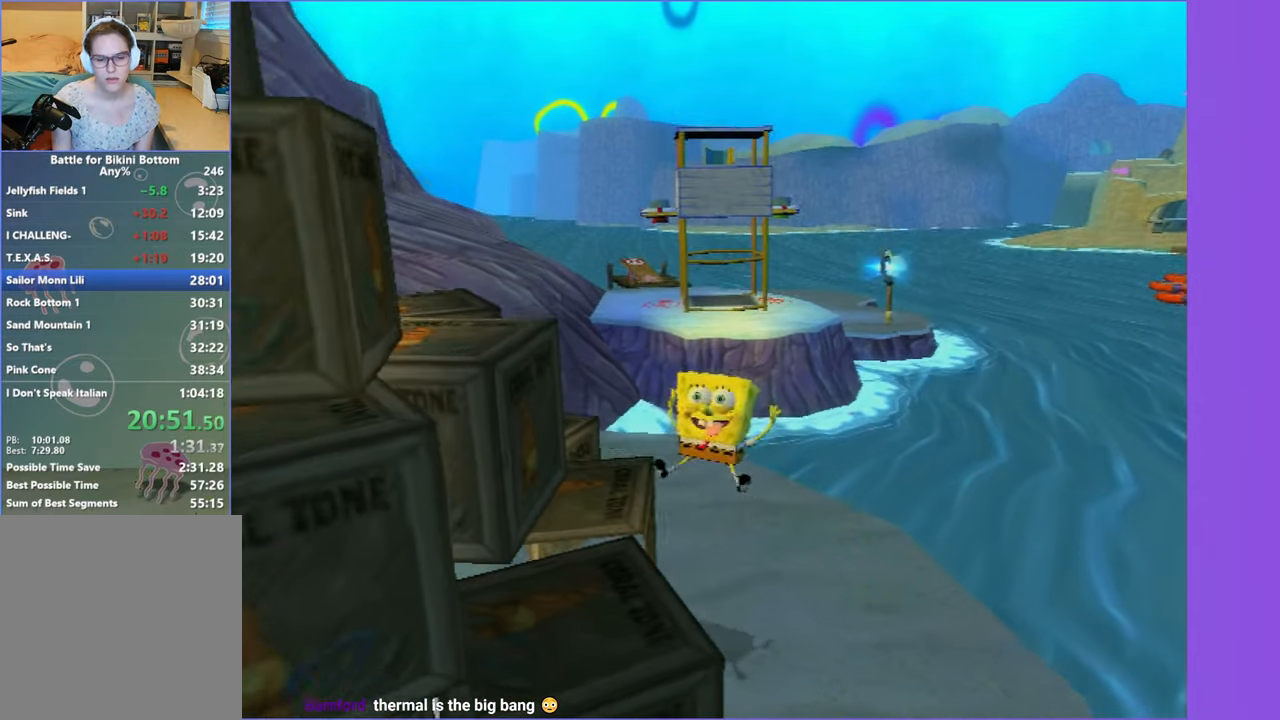
{"buttons": ["A", "DPAD_DOWN"], "left_stick": "center", "right_stick": "center", "button_events": [[17, "A", "up"], [150, "A", "down"], [250, "A", "up"], [334, "A", "down"]]}
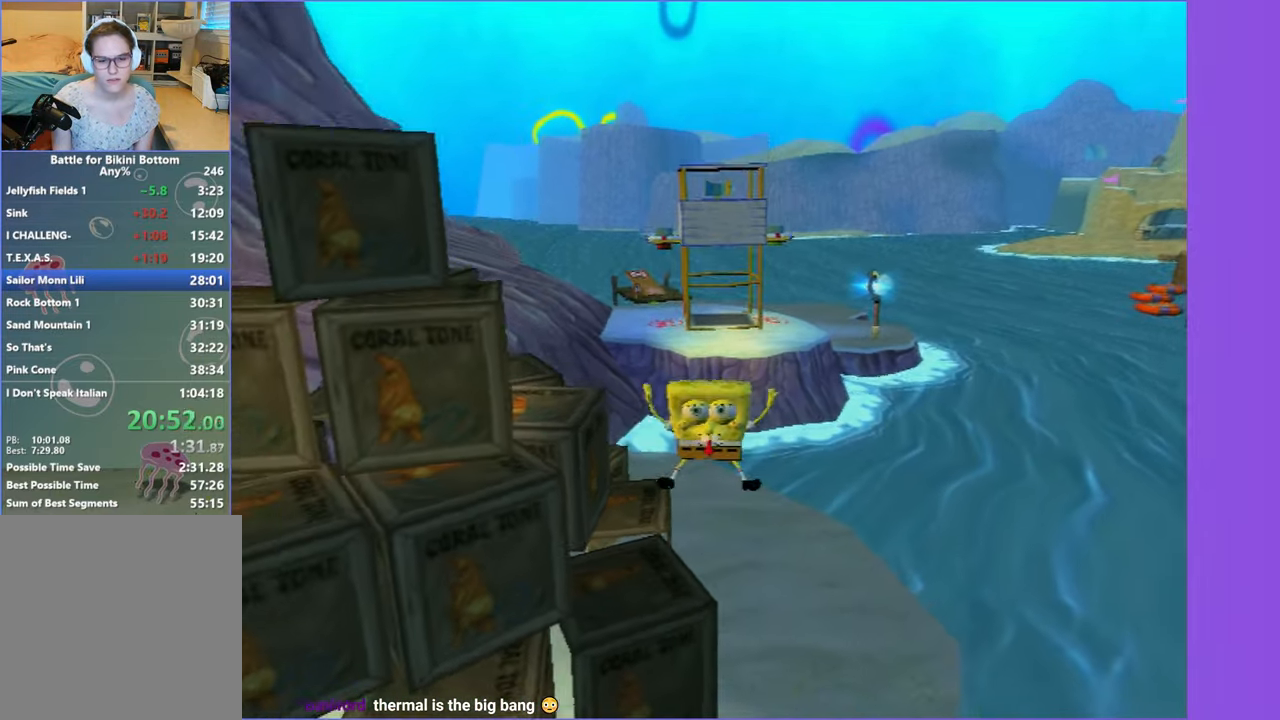
{"buttons": ["A", "DPAD_DOWN"], "left_stick": "center", "right_stick": "center", "button_events": []}
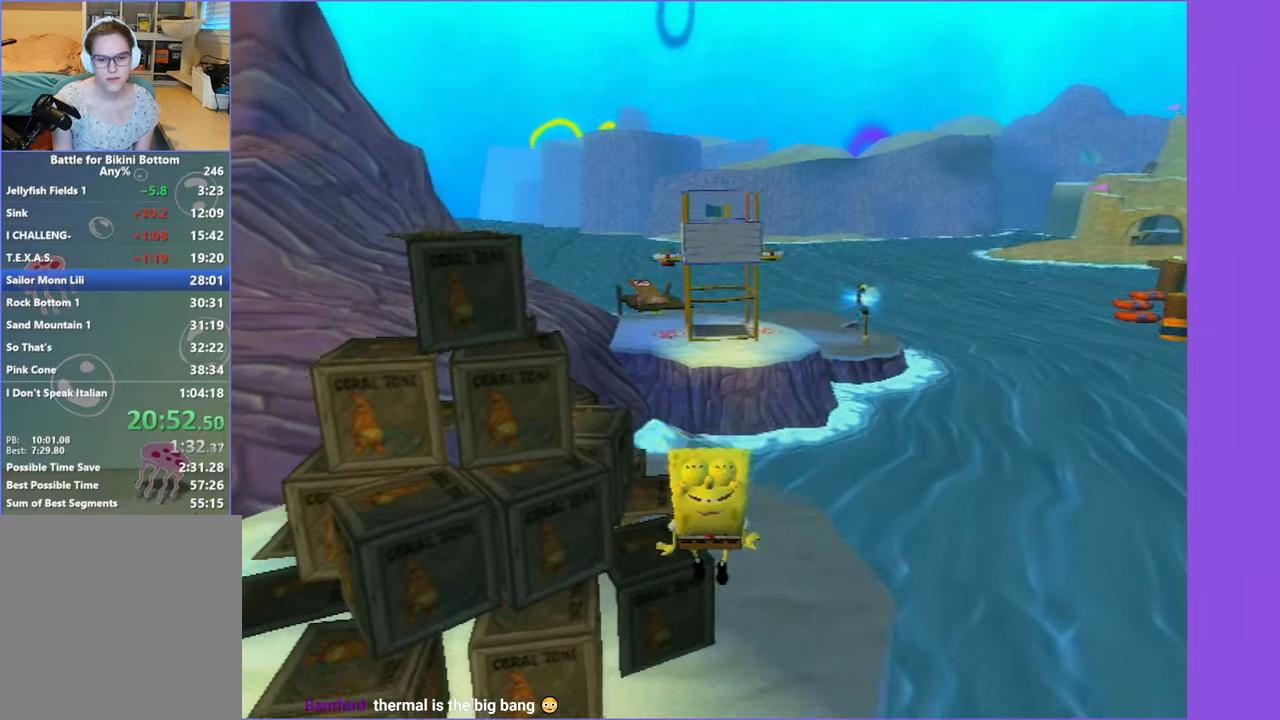
{"buttons": ["DPAD_DOWN"], "left_stick": "center", "right_stick": "center", "button_events": [[250, "A", "up"]]}
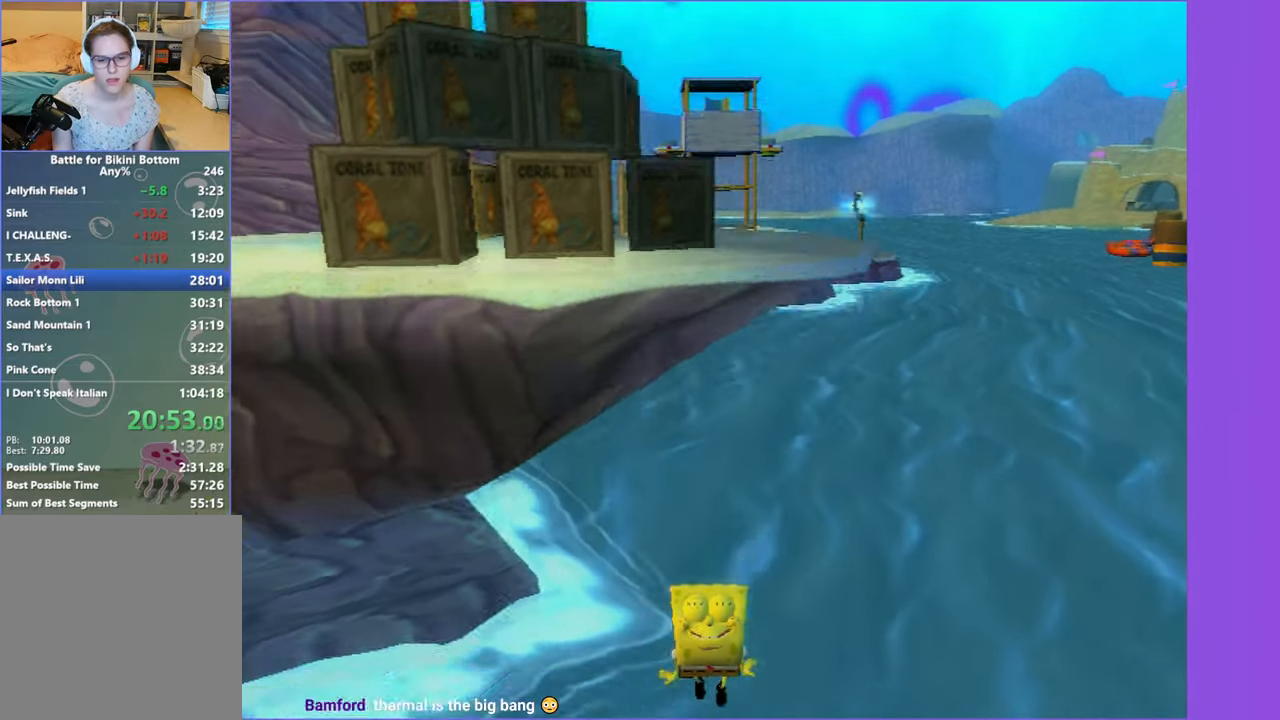
{"buttons": [], "left_stick": "up", "right_stick": "center", "button_events": [[100, "DPAD_DOWN", "up"], [183, "Y", "down"], [250, "Y", "up"], [366, "Y", "down"], [433, "Y", "up"]]}
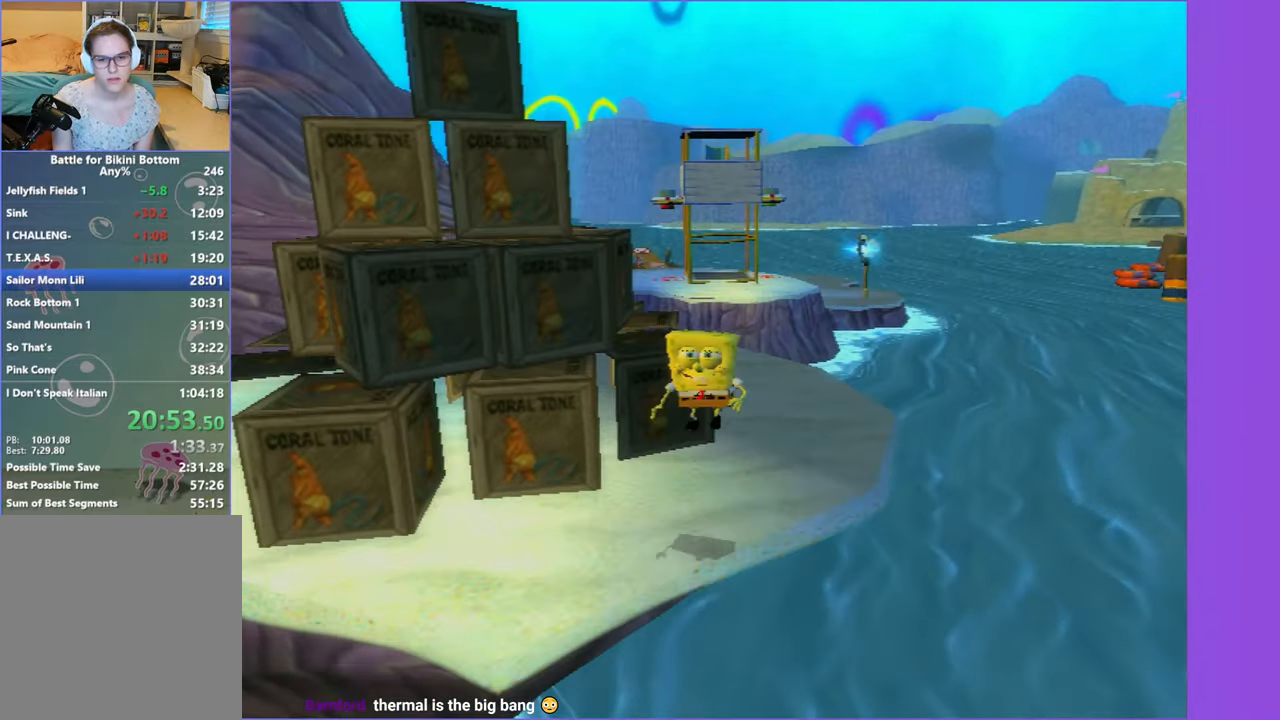
{"buttons": ["Y"], "left_stick": "up", "right_stick": "center", "button_events": [[33, "Y", "down"], [83, "Y", "up"], [183, "Y", "down"], [250, "Y", "up"], [350, "Y", "down"], [400, "Y", "up"], [500, "Y", "down"]]}
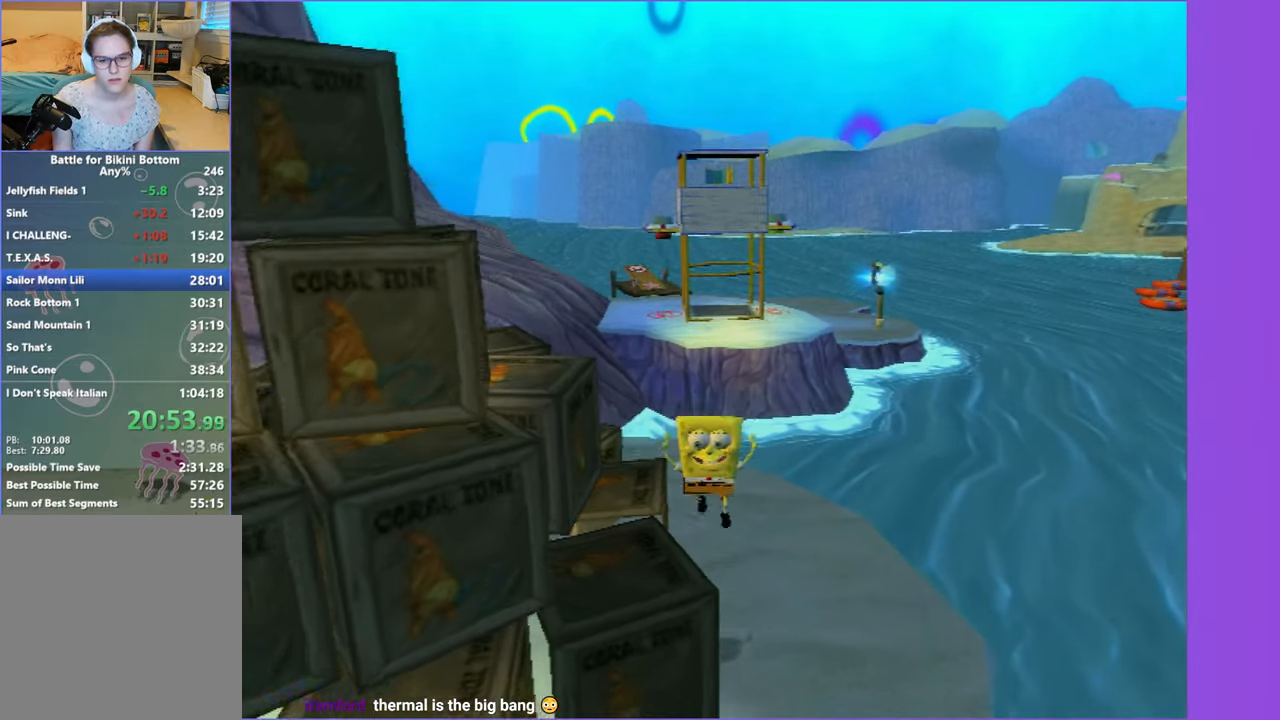
{"buttons": ["Y"], "left_stick": "up", "right_stick": "center", "button_events": [[66, "Y", "up"], [150, "Y", "down"]]}
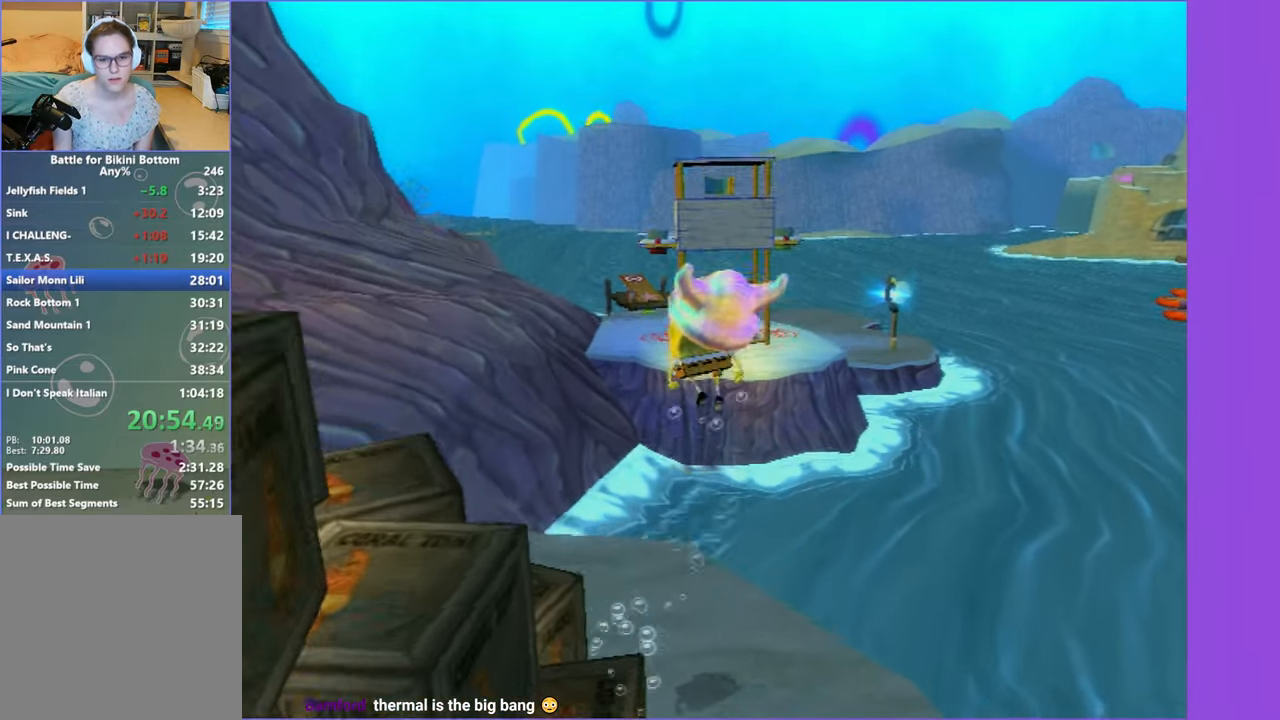
{"buttons": [], "left_stick": "up", "right_stick": "center", "button_events": [[66, "Y", "up"]]}
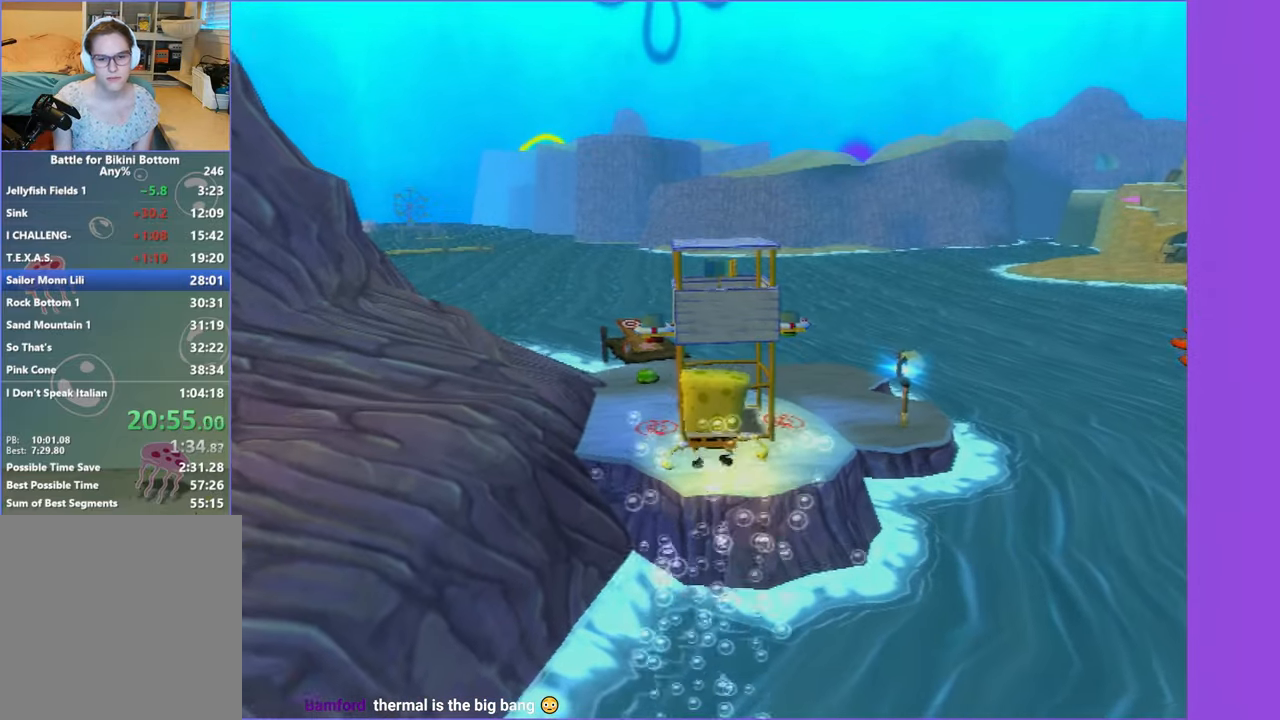
{"buttons": ["A"], "left_stick": "up", "right_stick": "center", "button_events": [[400, "A", "down"]]}
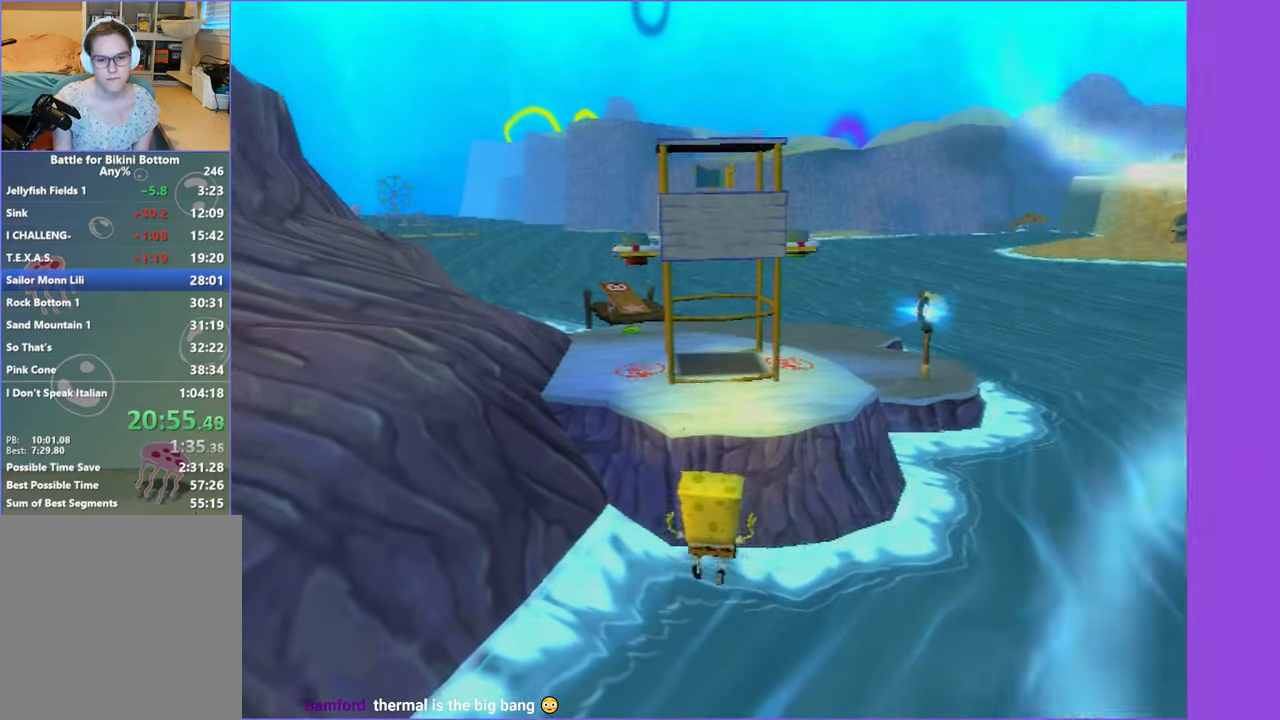
{"buttons": ["A", "X"], "left_stick": "up", "right_stick": "center", "button_events": [[366, "X", "down"]]}
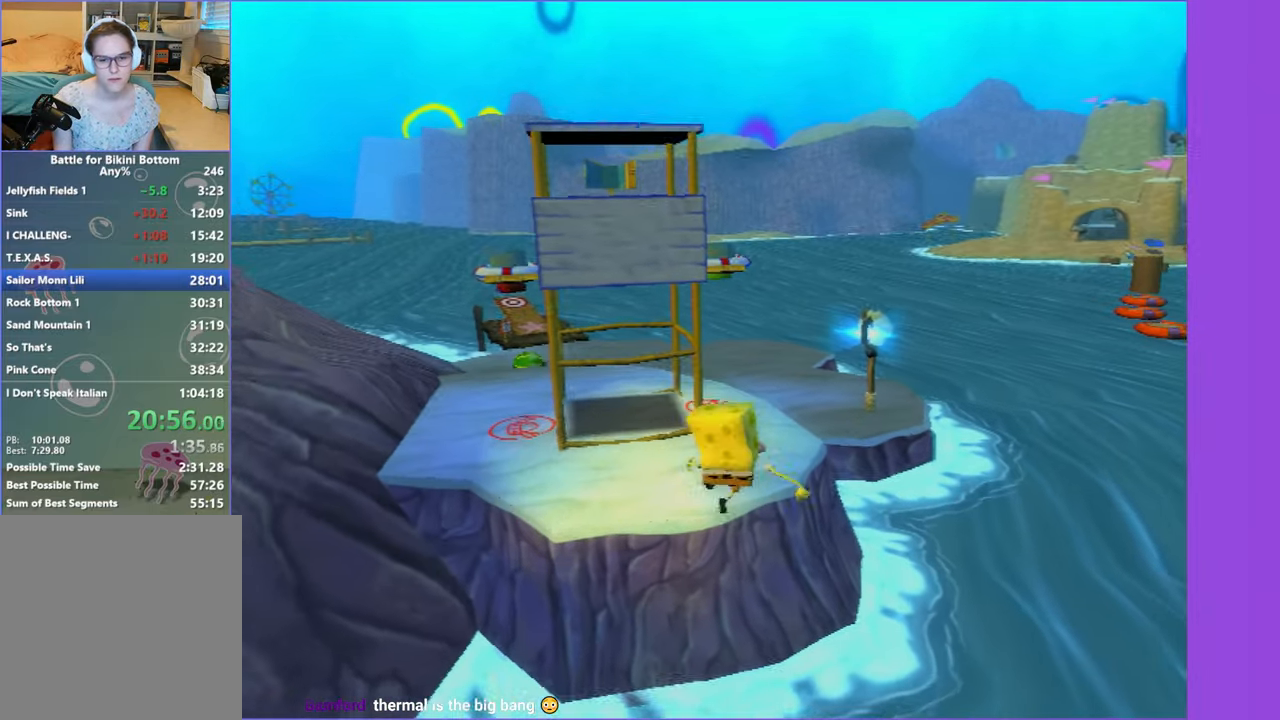
{"buttons": ["A", "X"], "left_stick": "up", "right_stick": "center", "button_events": []}
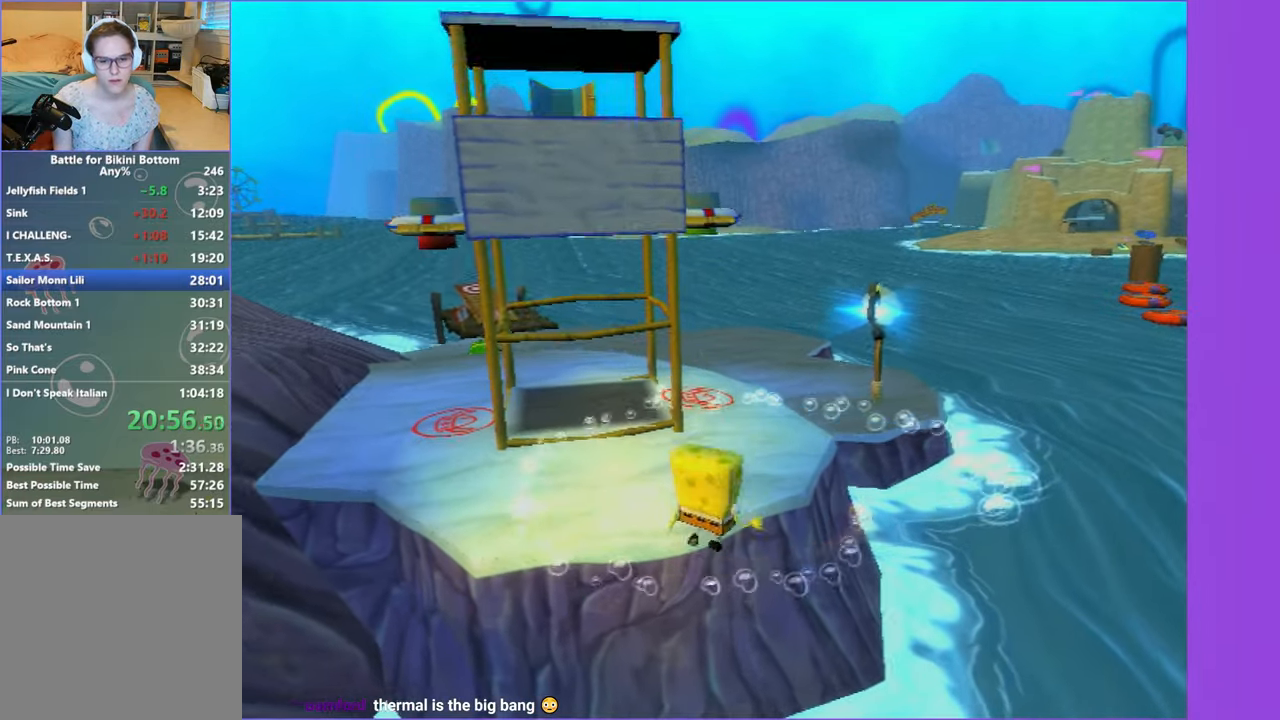
{"buttons": ["A"], "left_stick": "up-right", "right_stick": "center", "button_events": [[216, "X", "up"], [250, "A", "up"], [433, "A", "down"]]}
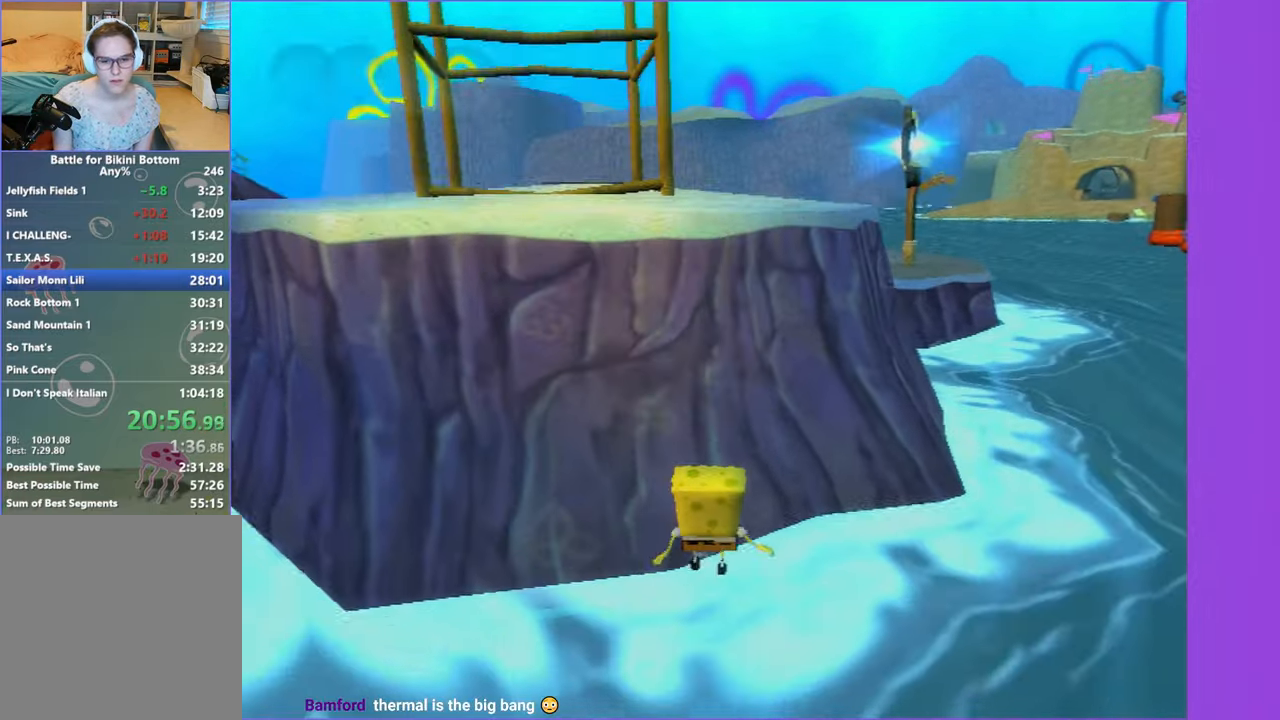
{"buttons": [], "left_stick": "up", "right_stick": "center", "button_events": [[133, "A", "up"], [317, "A", "down"], [450, "A", "up"]]}
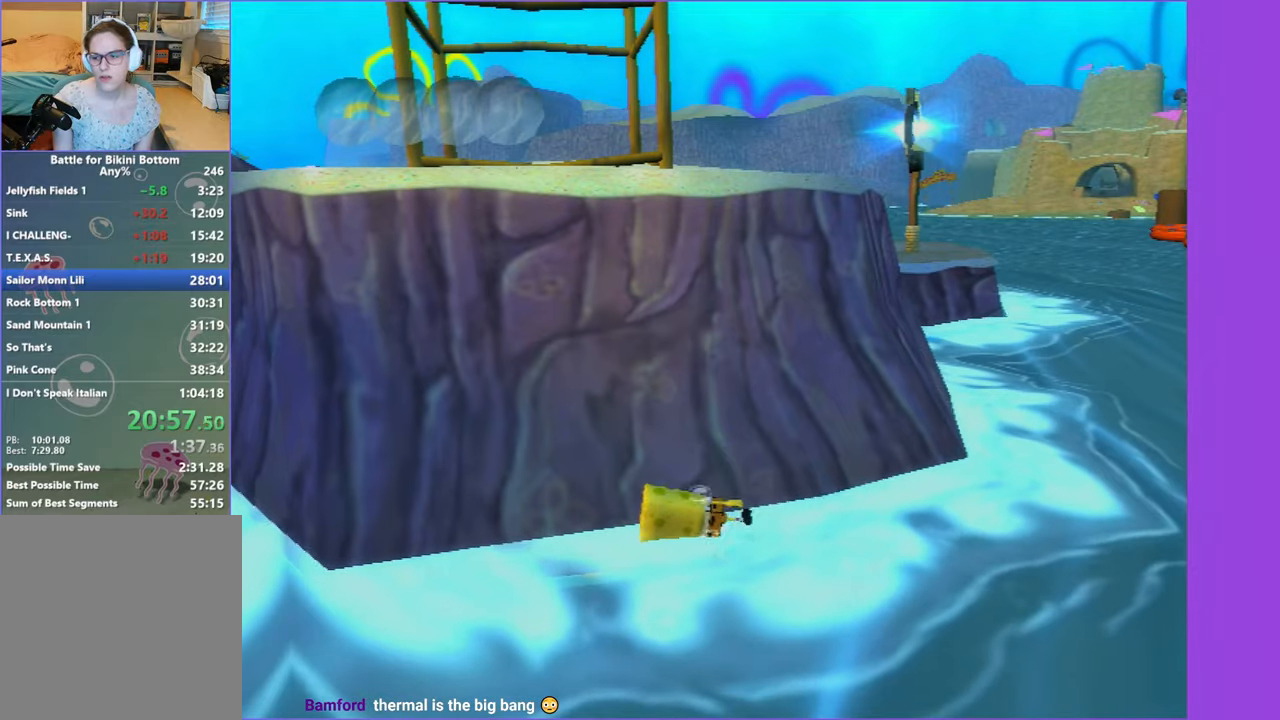
{"buttons": [], "left_stick": "center", "right_stick": "center", "button_events": []}
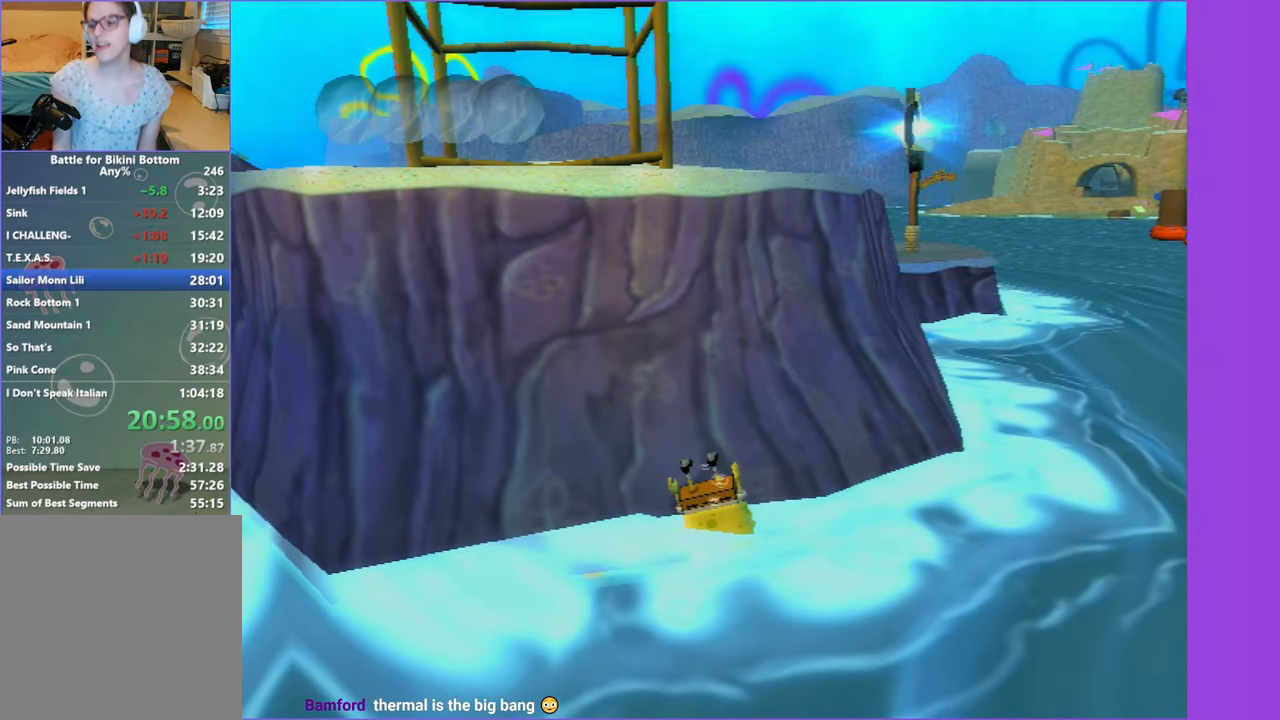
{"buttons": [], "left_stick": "center", "right_stick": "center", "button_events": []}
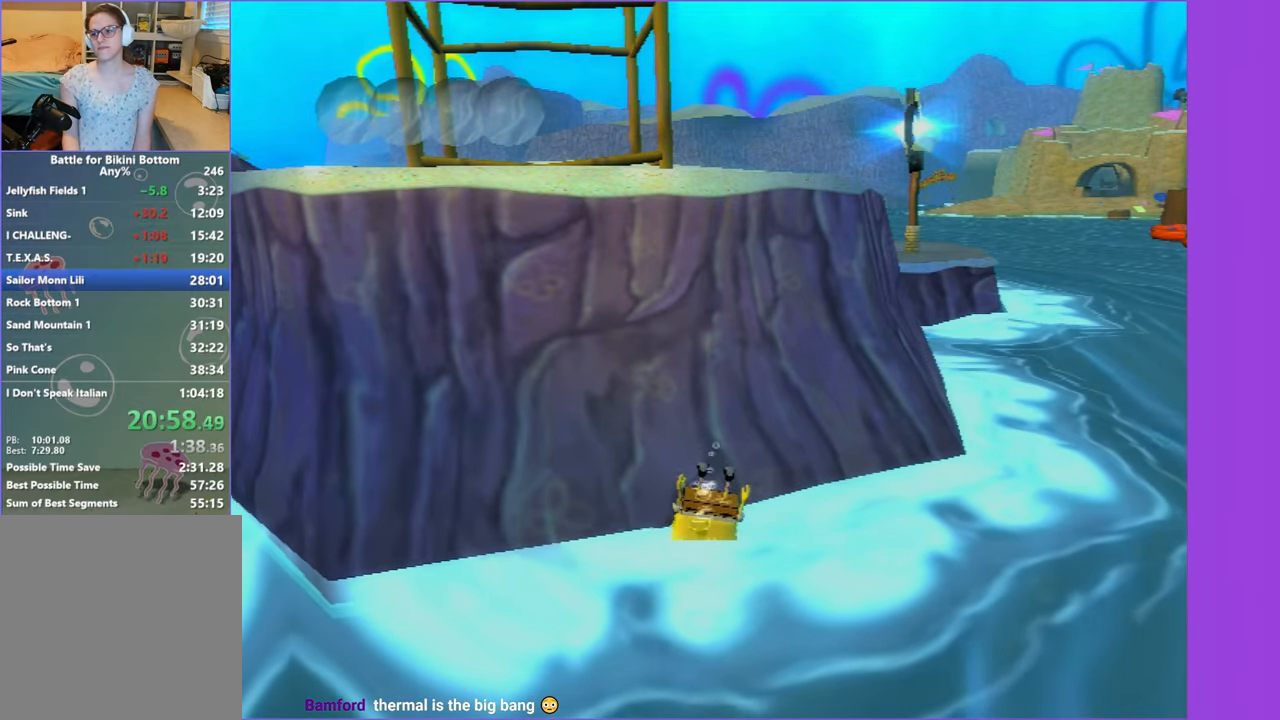
{"buttons": [], "left_stick": "center", "right_stick": "center", "button_events": []}
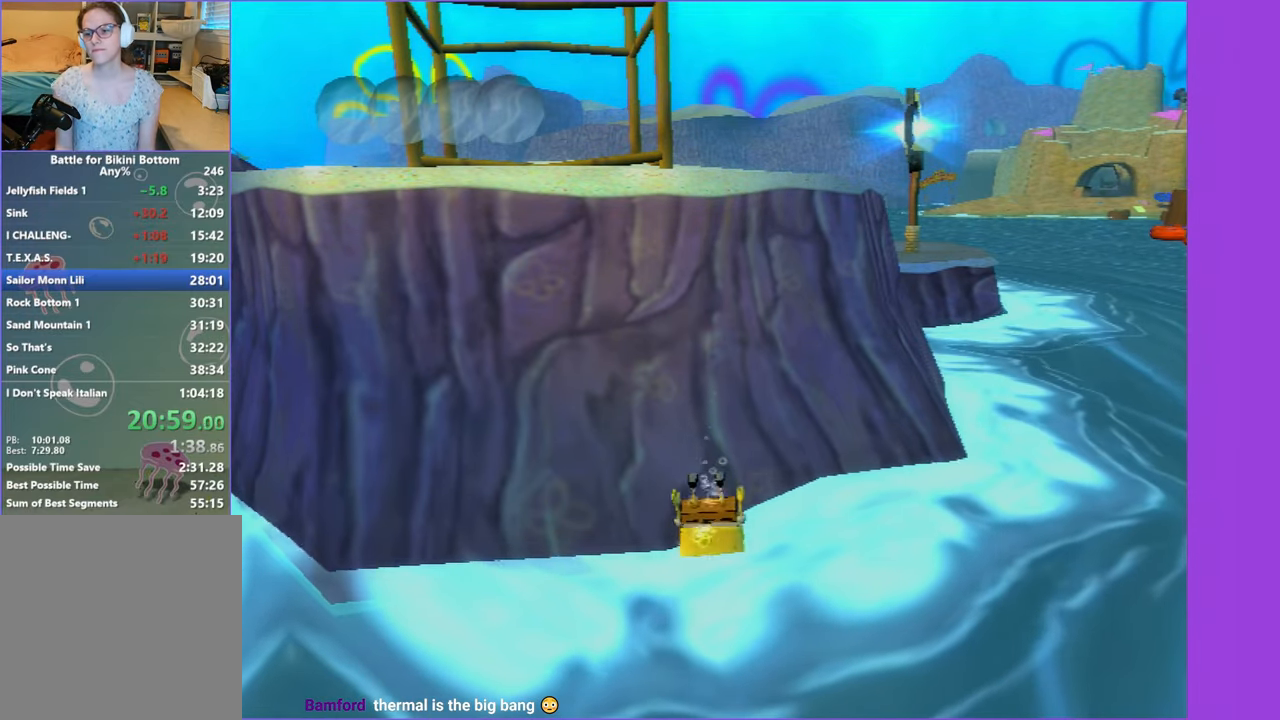
{"buttons": [], "left_stick": "center", "right_stick": "center", "button_events": []}
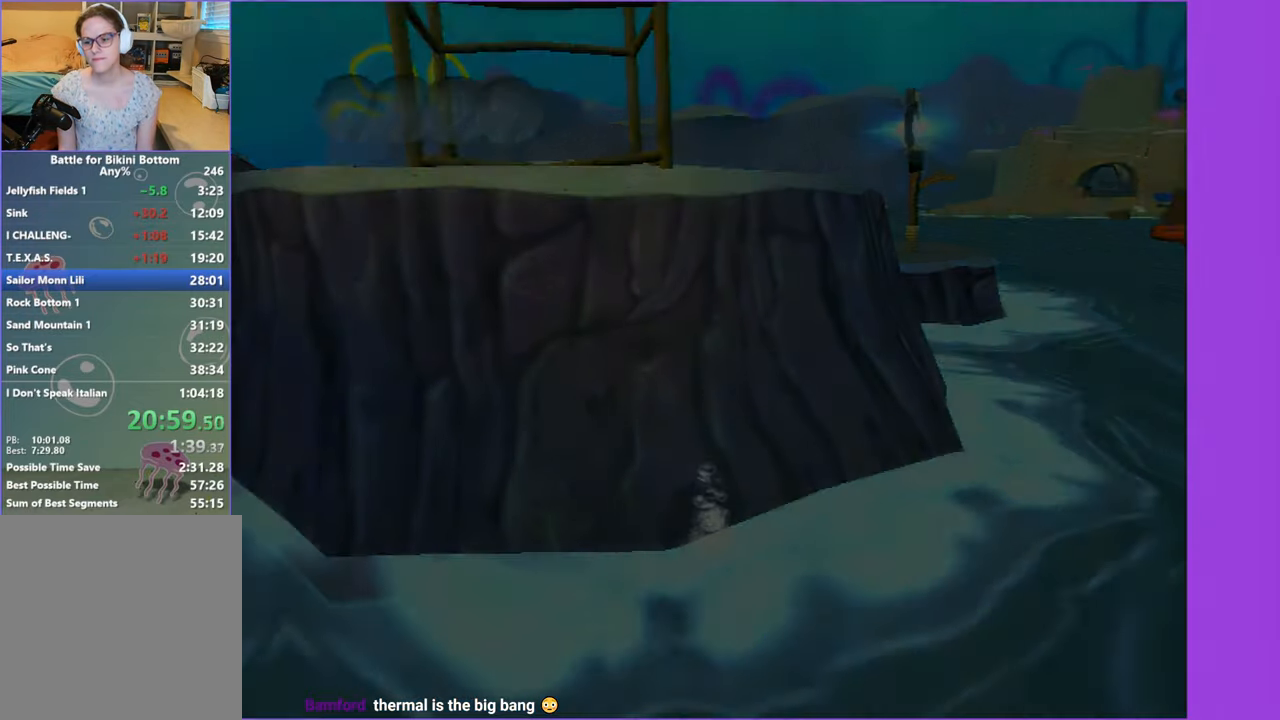
{"buttons": [], "left_stick": "up-right", "right_stick": "right", "button_events": []}
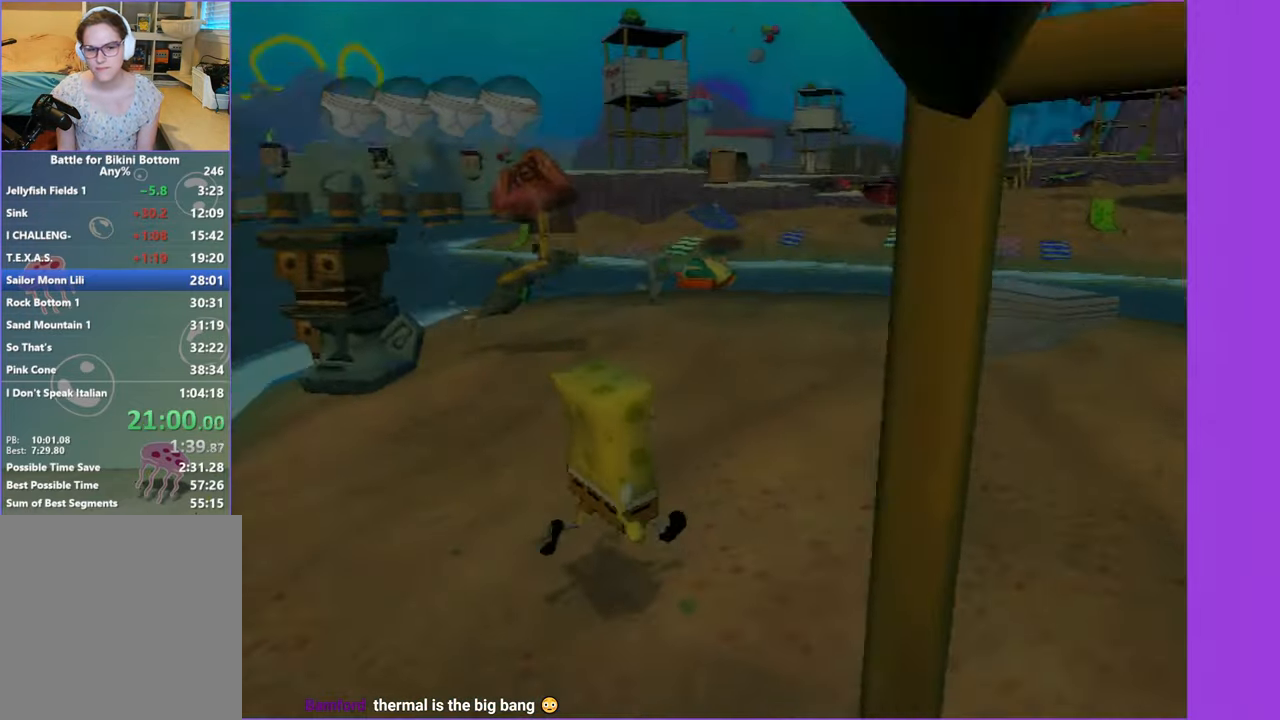
{"buttons": [], "left_stick": "down-right", "right_stick": "center", "button_events": []}
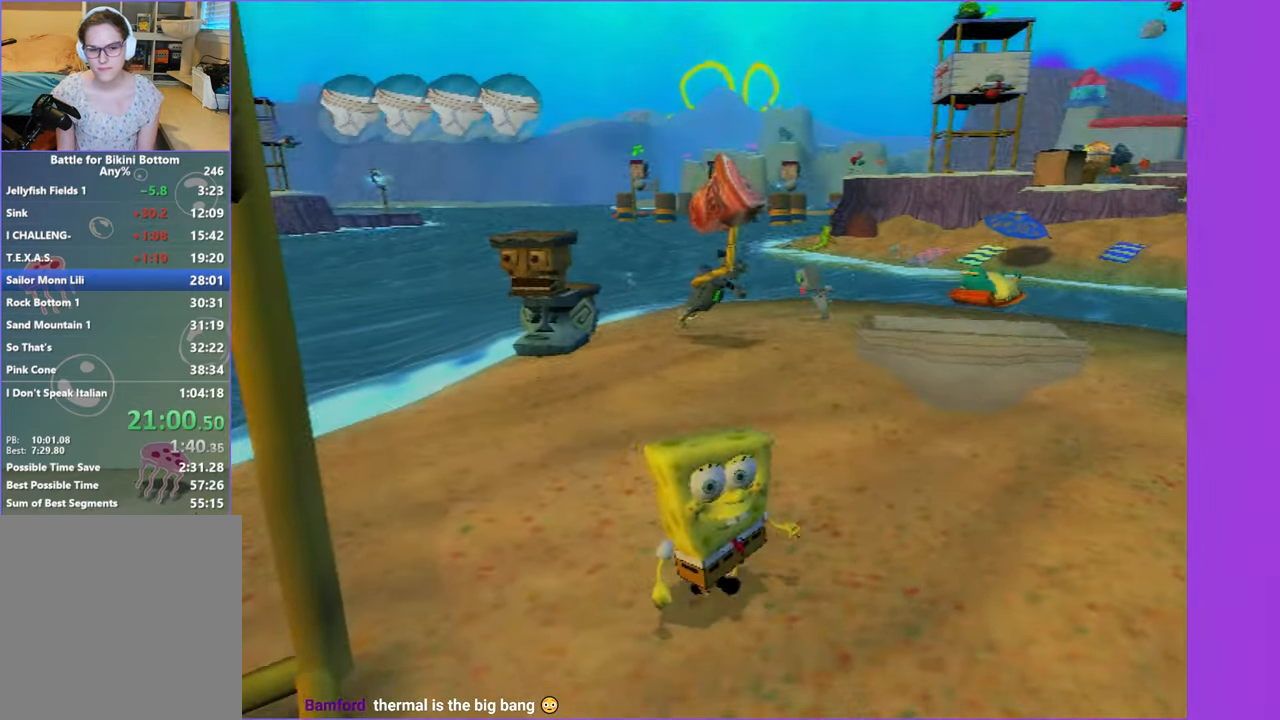
{"buttons": [], "left_stick": "down", "right_stick": "center", "button_events": []}
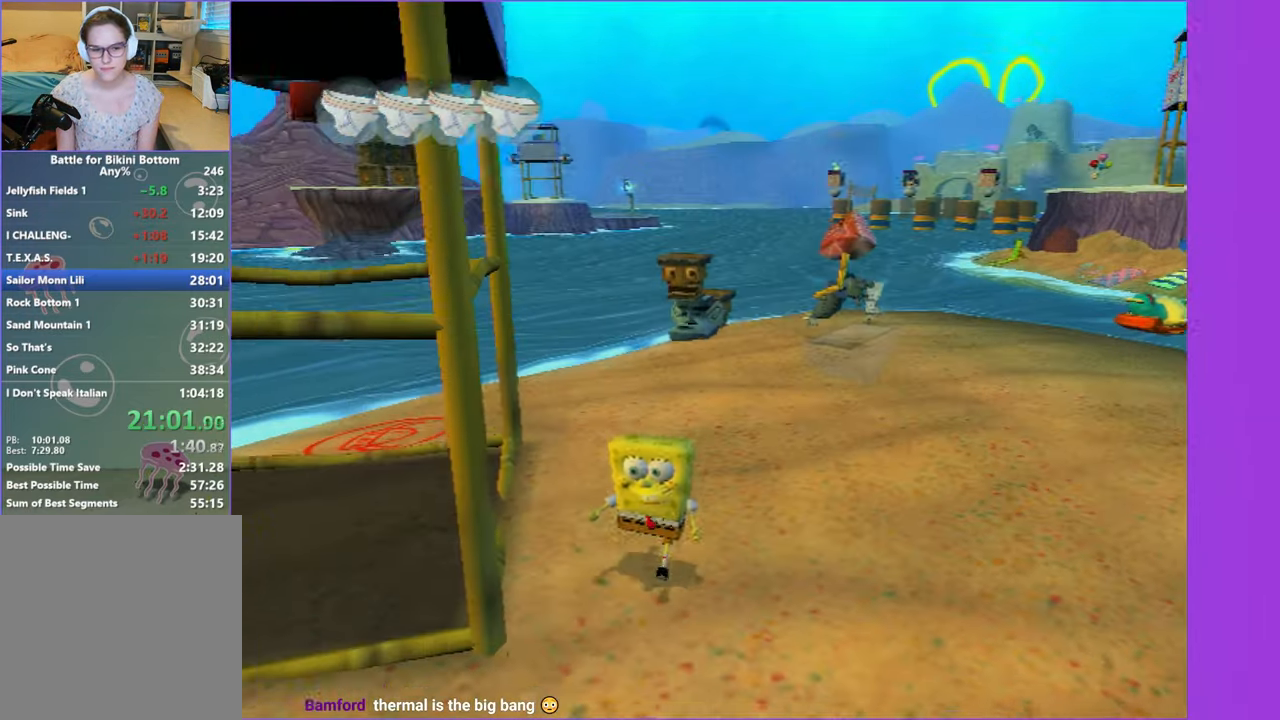
{"buttons": [], "left_stick": "up", "right_stick": "center", "button_events": []}